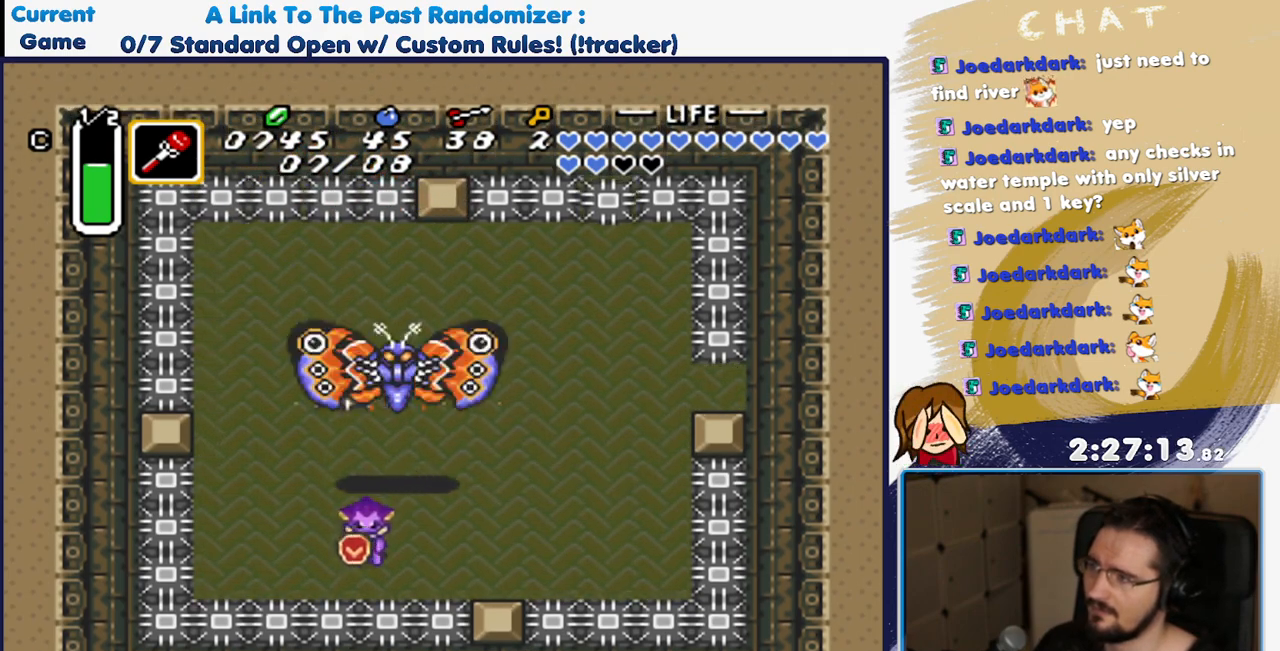
Gameplay with a controller (Nintendo layout); each line is a JSON object with the inputs held at the frame after it (dt_ms = milliseconds from this image to that frame). "events" lists button and stick changes between this image and that frame as [ms after this image, input, new state], when the widget could be followed in between. Not read: L3 R3.
{"dt_ms": 500, "buttons": ["DPAD_DOWN", "DPAD_RIGHT"], "events": [[50, "DPAD_DOWN", "up"], [200, "DPAD_UP", "down"], [233, "DPAD_RIGHT", "up"], [267, "Y", "down"], [350, "DPAD_RIGHT", "down"], [367, "DPAD_UP", "up"], [367, "Y", "up"], [417, "DPAD_DOWN", "down"]]}
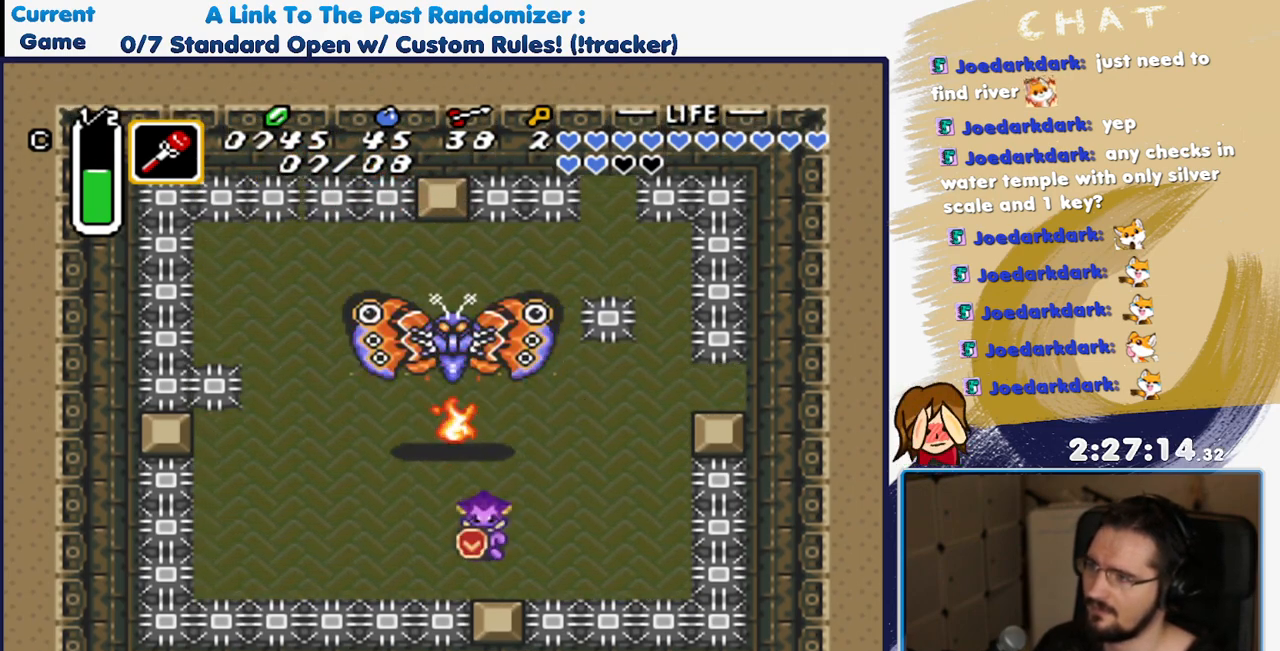
{"dt_ms": 500, "buttons": ["Y", "DPAD_UP"], "events": [[33, "DPAD_DOWN", "up"], [67, "DPAD_RIGHT", "up"], [67, "DPAD_UP", "down"], [150, "DPAD_LEFT", "down"], [350, "DPAD_LEFT", "up"], [417, "Y", "down"]]}
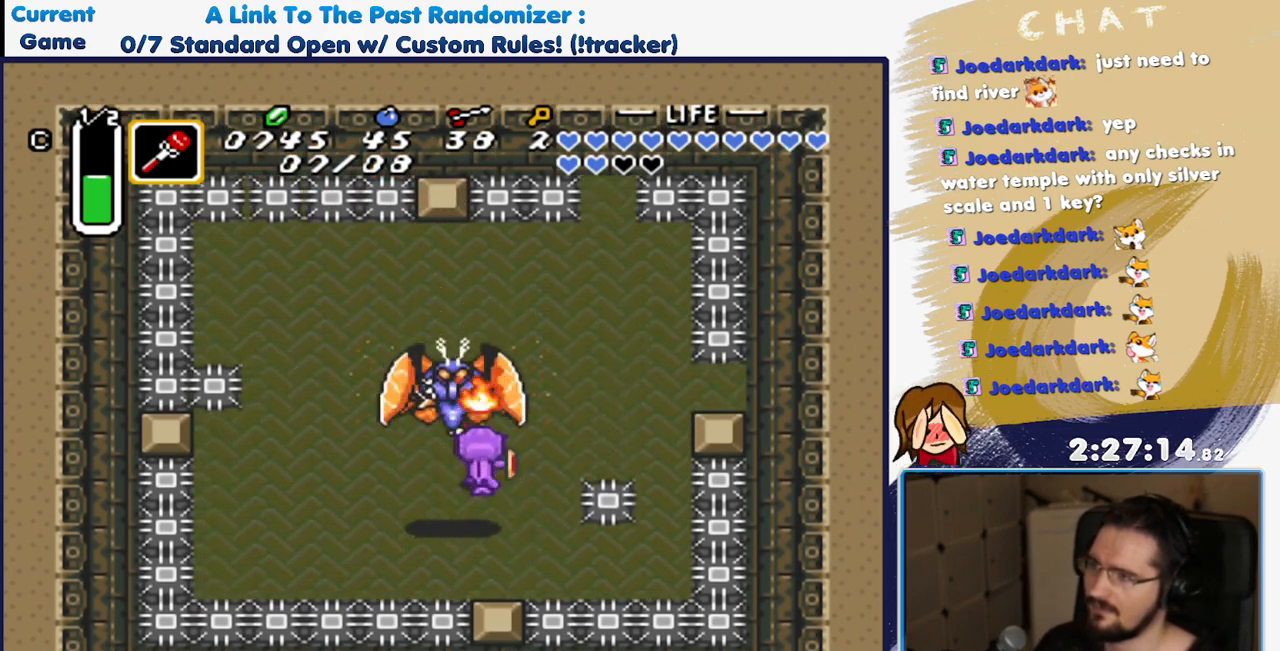
{"dt_ms": 500, "buttons": ["DPAD_UP"], "events": [[17, "DPAD_LEFT", "down"], [17, "Y", "up"], [83, "DPAD_DOWN", "down"], [83, "DPAD_UP", "up"], [117, "DPAD_LEFT", "up"], [217, "DPAD_LEFT", "down"], [433, "DPAD_DOWN", "up"], [467, "DPAD_UP", "down"], [483, "DPAD_LEFT", "up"]]}
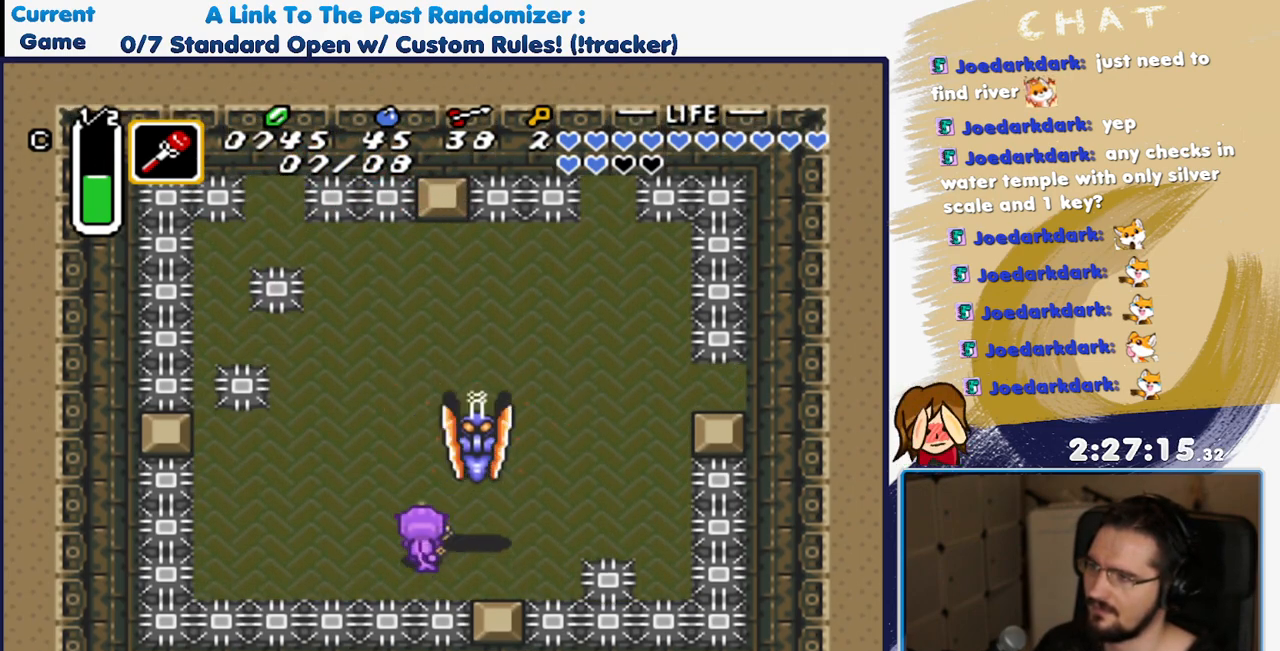
{"dt_ms": 500, "buttons": ["DPAD_UP", "DPAD_RIGHT"], "events": [[50, "Y", "down"], [133, "DPAD_RIGHT", "down"], [167, "Y", "up"], [200, "DPAD_UP", "up"], [267, "DPAD_DOWN", "down"], [400, "DPAD_DOWN", "up"], [500, "DPAD_UP", "down"]]}
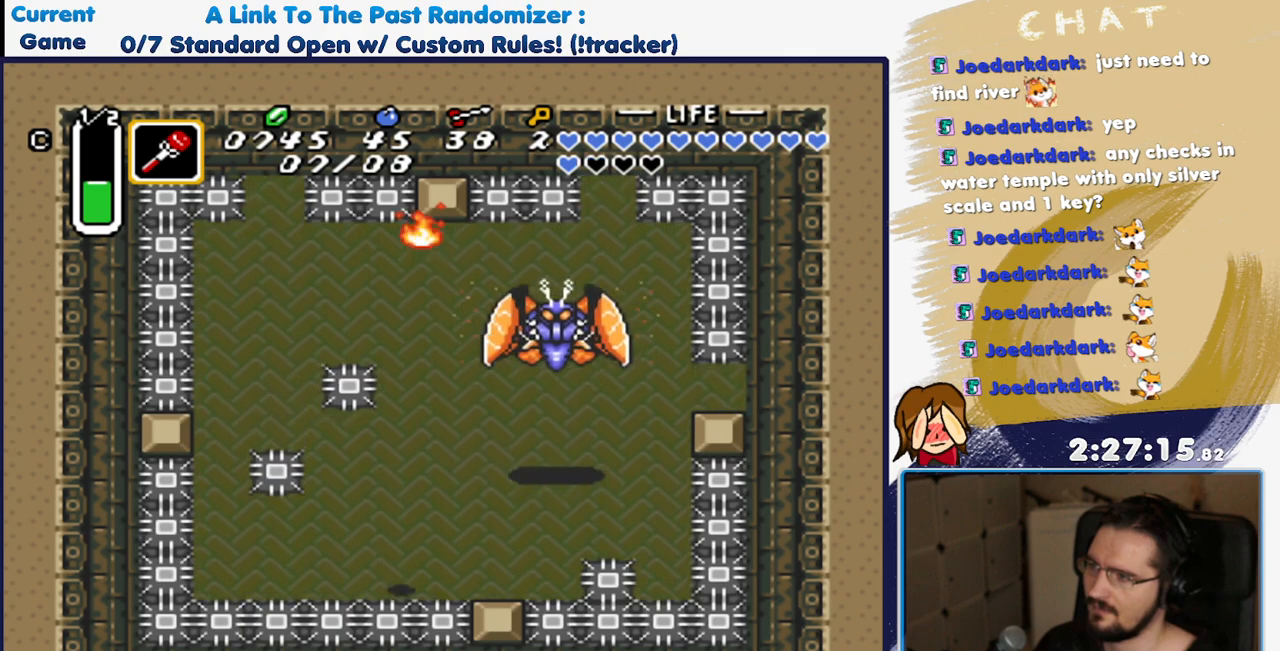
{"dt_ms": 500, "buttons": ["DPAD_UP", "DPAD_RIGHT"], "events": []}
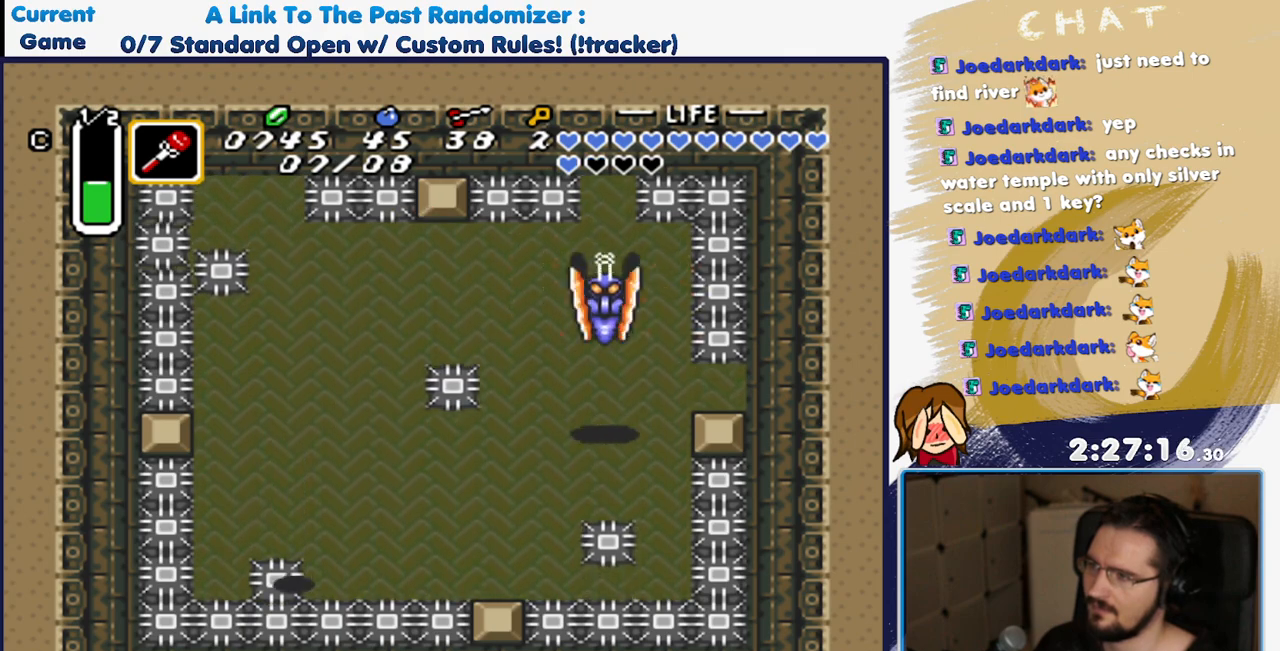
{"dt_ms": 500, "buttons": ["DPAD_RIGHT"], "events": [[317, "DPAD_UP", "up"]]}
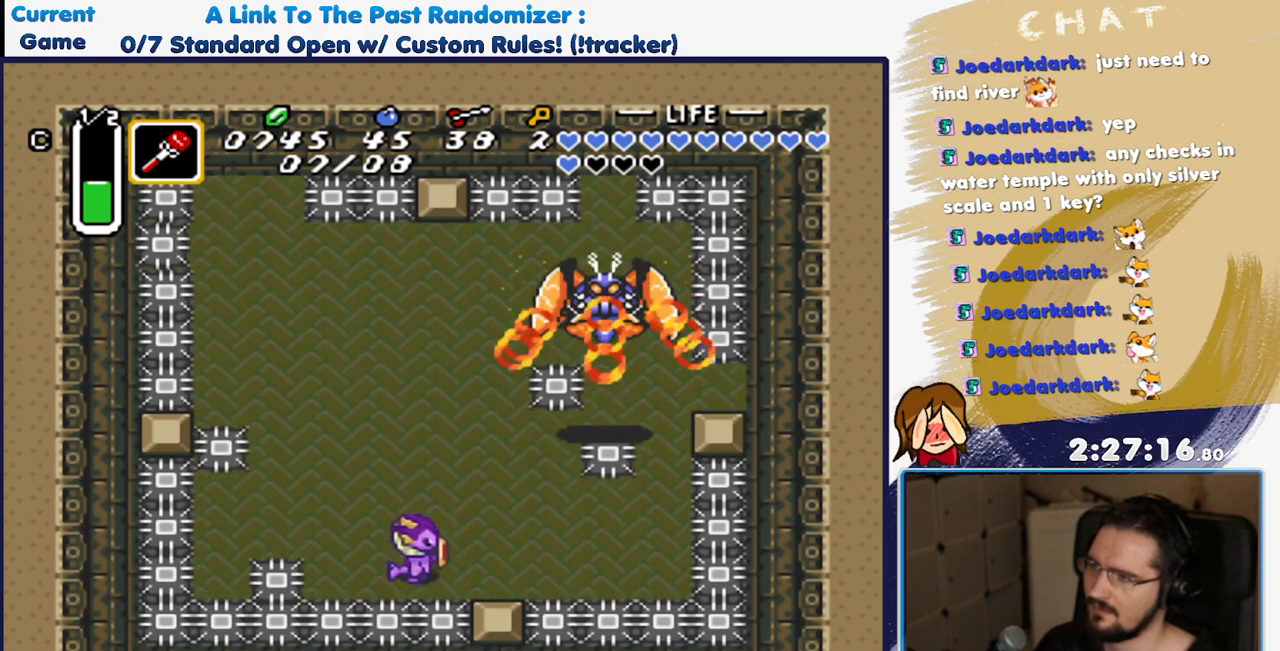
{"dt_ms": 500, "buttons": [], "events": [[350, "DPAD_RIGHT", "up"]]}
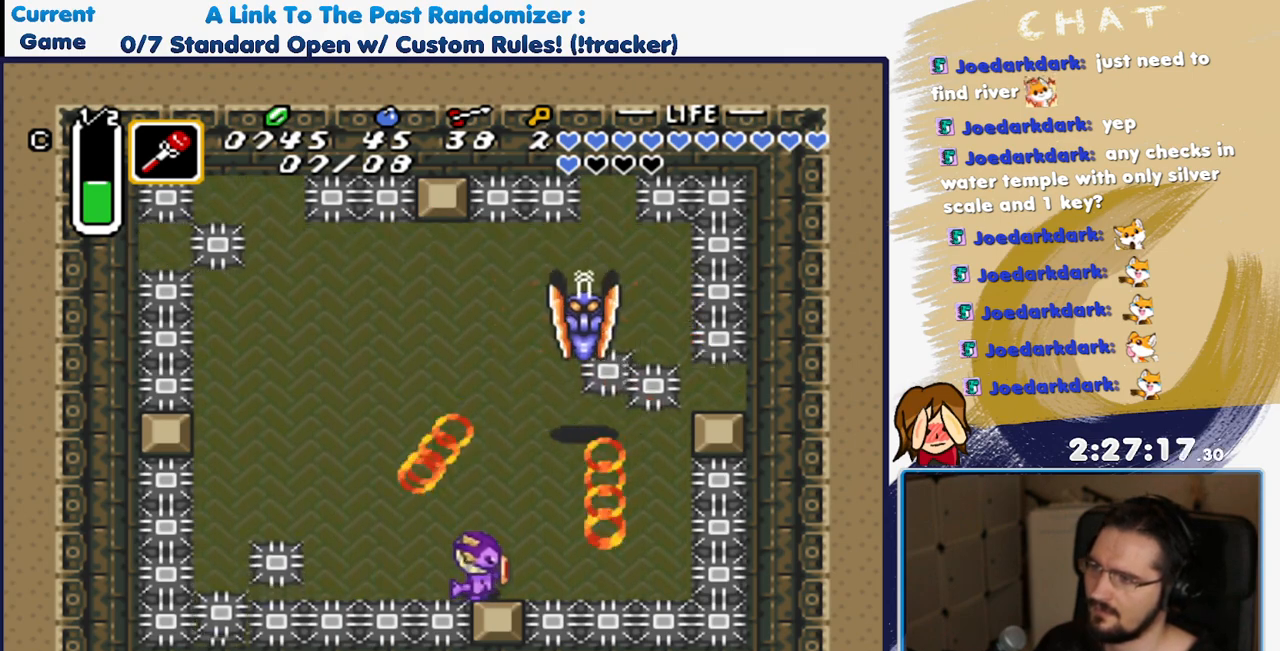
{"dt_ms": 500, "buttons": ["DPAD_UP"], "events": [[33, "DPAD_RIGHT", "down"], [167, "DPAD_UP", "down"], [200, "DPAD_RIGHT", "up"], [317, "Y", "down"], [433, "Y", "up"]]}
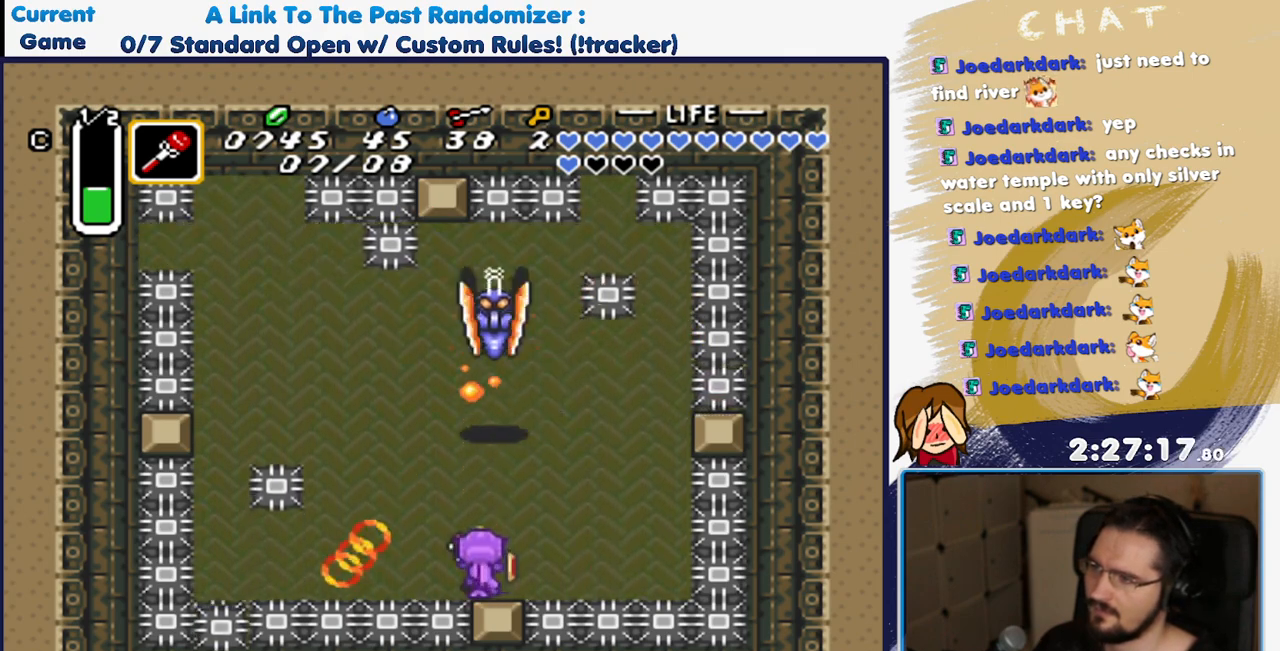
{"dt_ms": 500, "buttons": ["DPAD_RIGHT"], "events": [[167, "DPAD_LEFT", "down"], [383, "DPAD_LEFT", "up"], [450, "DPAD_RIGHT", "down"], [467, "DPAD_UP", "up"]]}
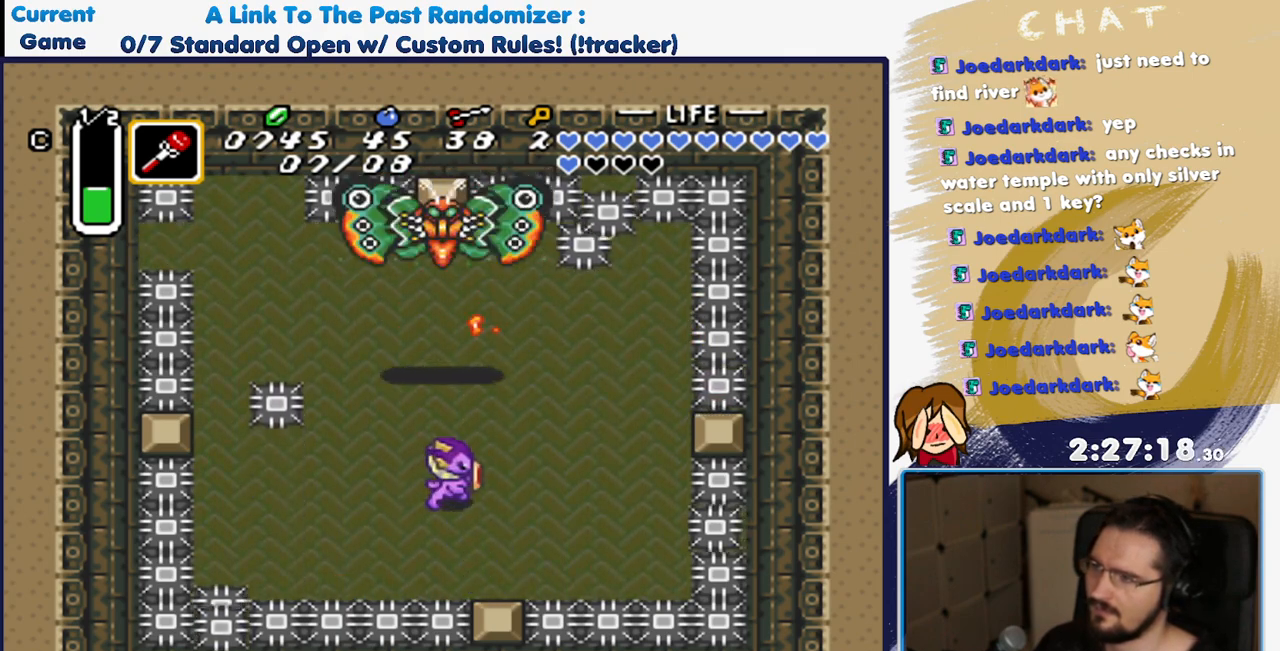
{"dt_ms": 500, "buttons": ["DPAD_DOWN", "DPAD_LEFT"], "events": [[17, "DPAD_UP", "down"], [33, "DPAD_RIGHT", "up"], [167, "DPAD_LEFT", "down"], [183, "Y", "down"], [233, "DPAD_LEFT", "up"], [267, "Y", "up"], [350, "DPAD_LEFT", "down"], [400, "DPAD_UP", "up"], [433, "DPAD_DOWN", "down"]]}
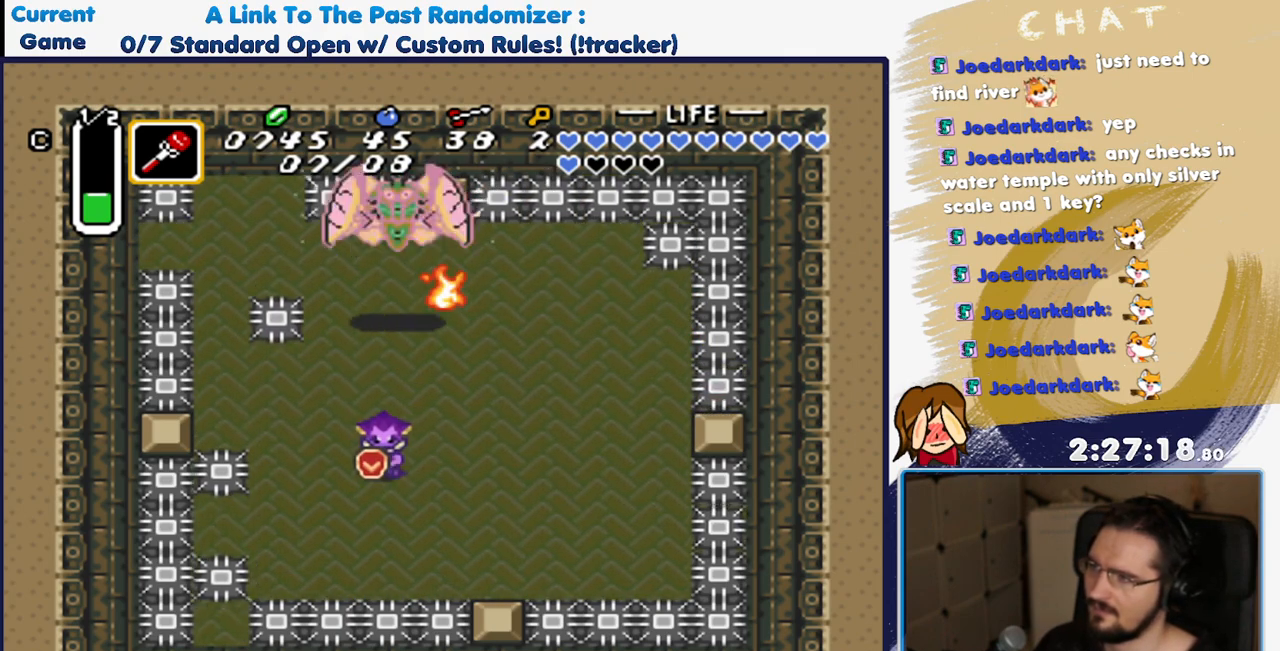
{"dt_ms": 500, "buttons": ["DPAD_RIGHT"], "events": [[167, "DPAD_DOWN", "up"], [167, "DPAD_LEFT", "up"], [167, "DPAD_UP", "down"], [300, "DPAD_RIGHT", "down"], [317, "DPAD_UP", "up"]]}
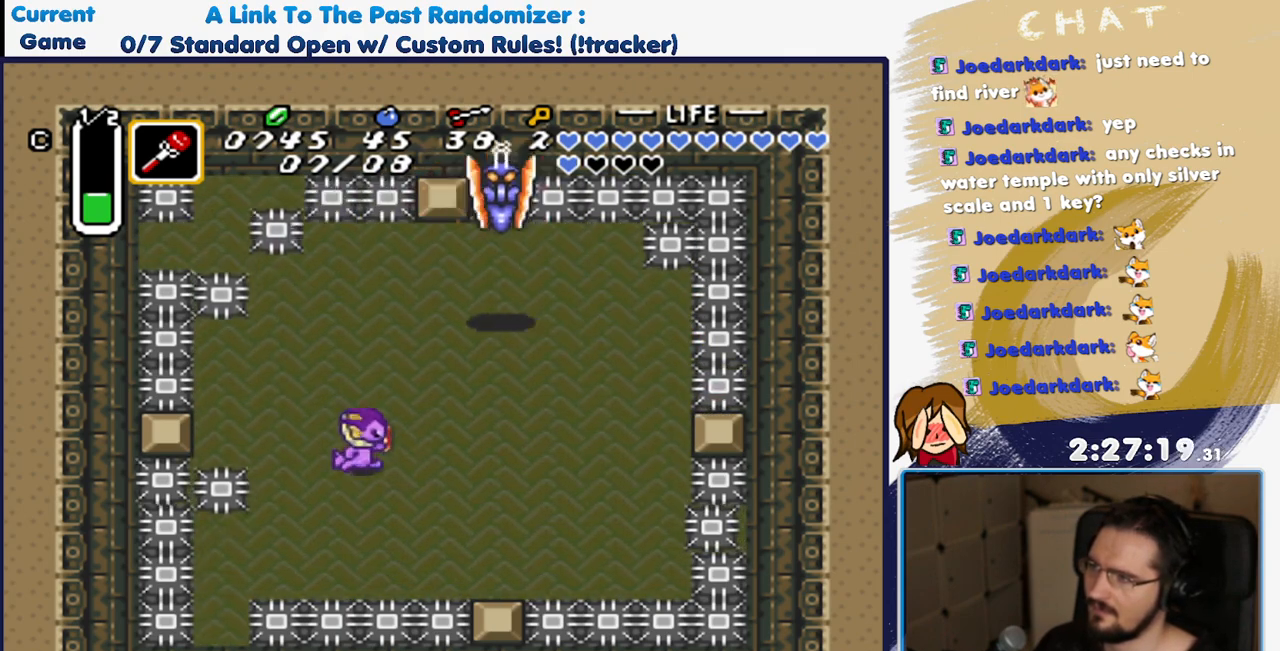
{"dt_ms": 500, "buttons": ["DPAD_RIGHT"], "events": []}
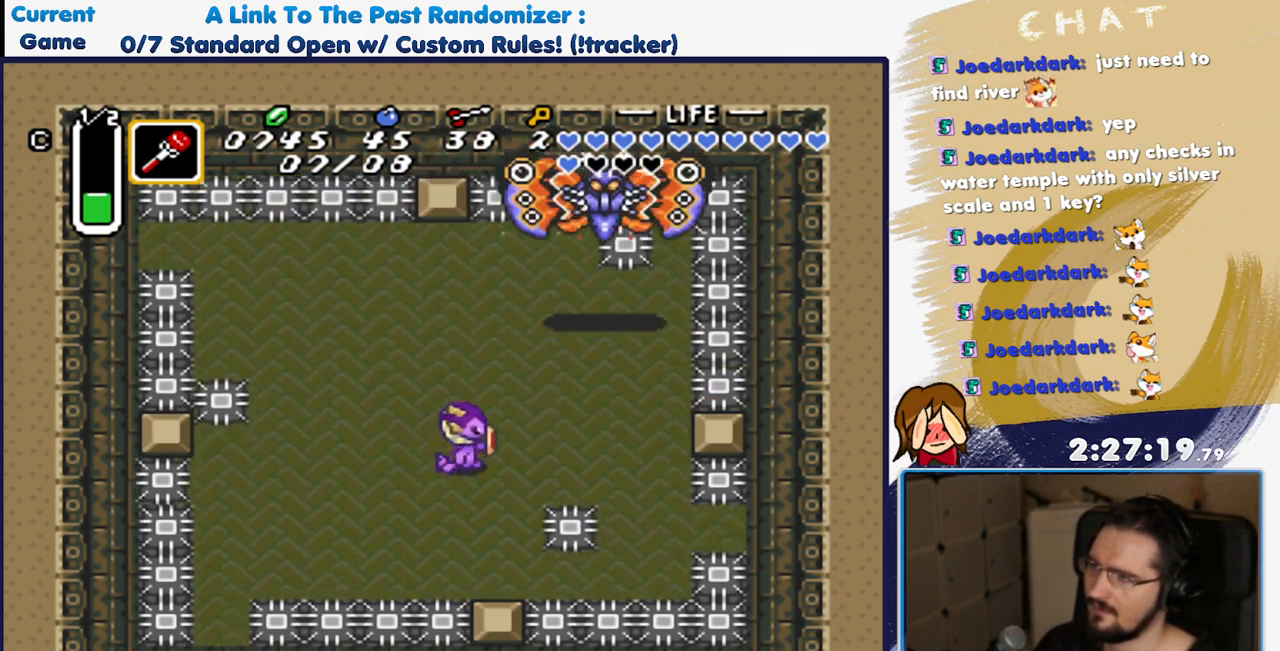
{"dt_ms": 500, "buttons": ["DPAD_RIGHT"], "events": []}
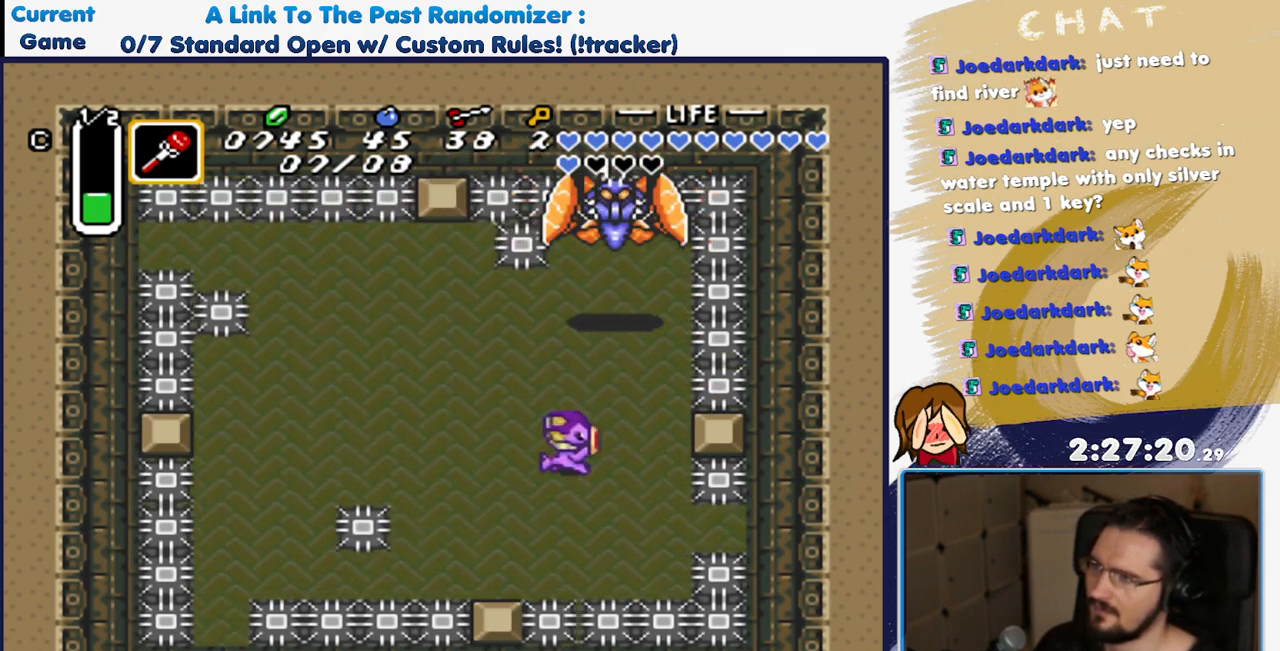
{"dt_ms": 500, "buttons": ["DPAD_DOWN"], "events": [[150, "DPAD_RIGHT", "up"], [150, "DPAD_UP", "down"], [233, "Y", "down"], [317, "DPAD_RIGHT", "down"], [317, "DPAD_UP", "up"], [350, "Y", "up"], [367, "DPAD_DOWN", "down"], [467, "DPAD_RIGHT", "up"]]}
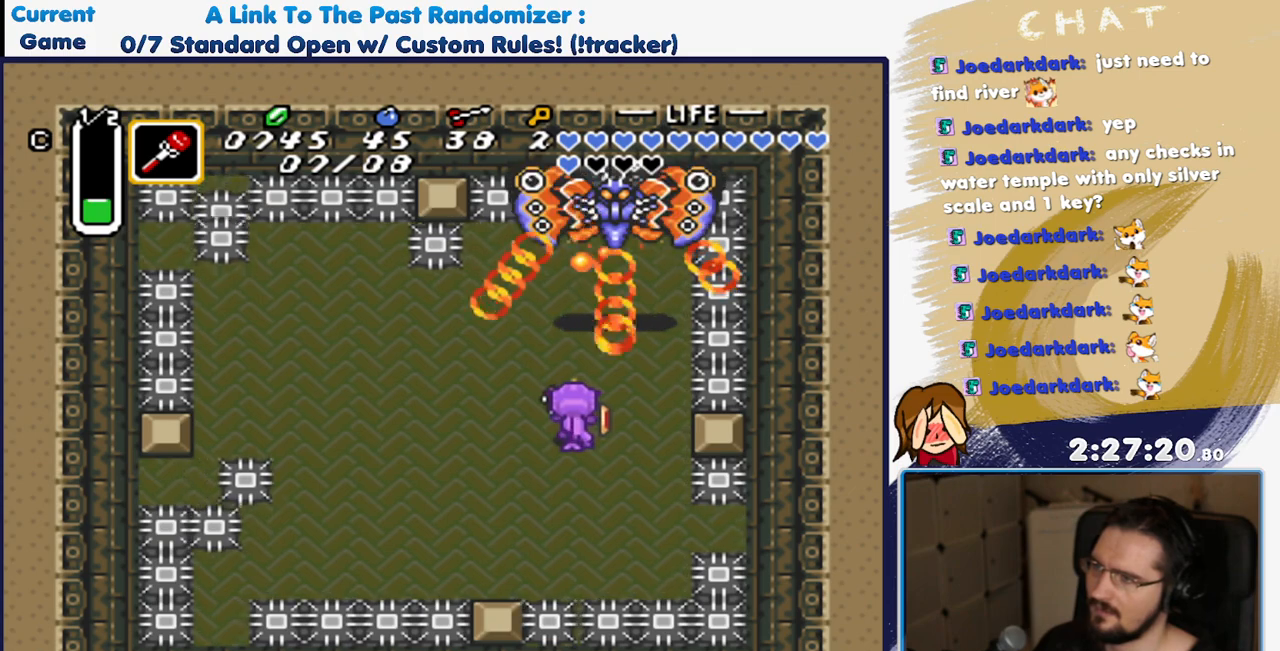
{"dt_ms": 500, "buttons": ["DPAD_UP"], "events": [[317, "DPAD_DOWN", "up"], [417, "DPAD_UP", "down"]]}
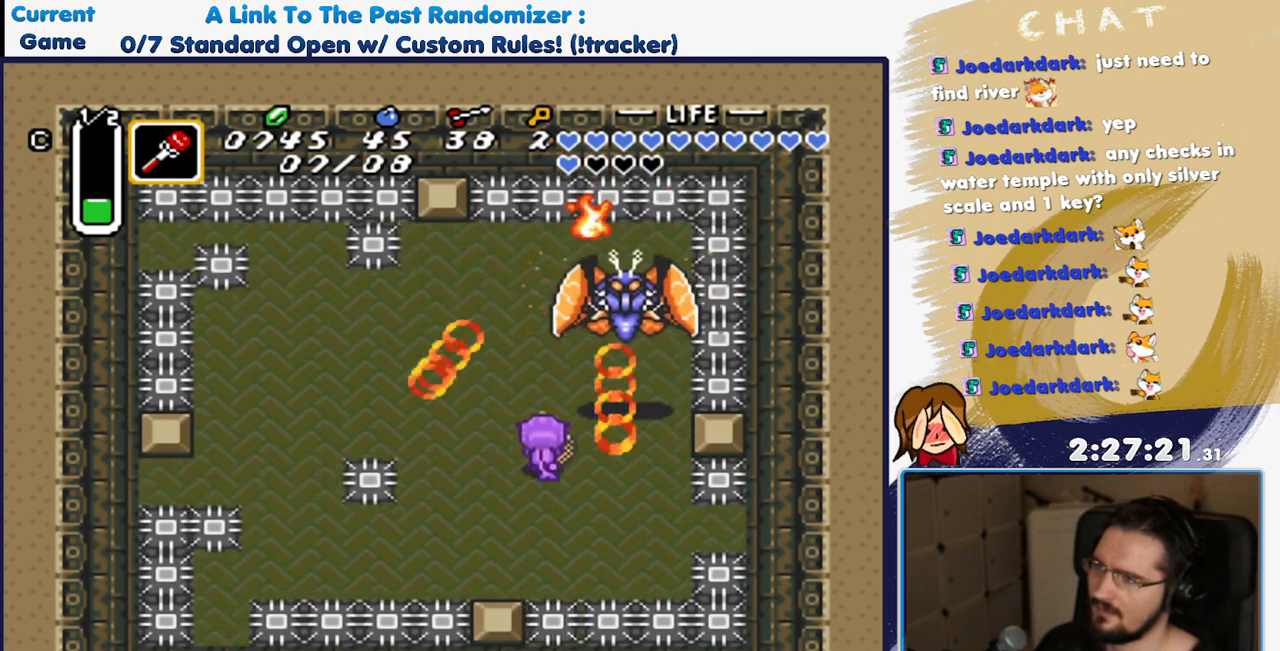
{"dt_ms": 500, "buttons": ["DPAD_UP"], "events": [[150, "B", "down"], [267, "B", "up"], [367, "DPAD_RIGHT", "down"], [450, "DPAD_RIGHT", "up"]]}
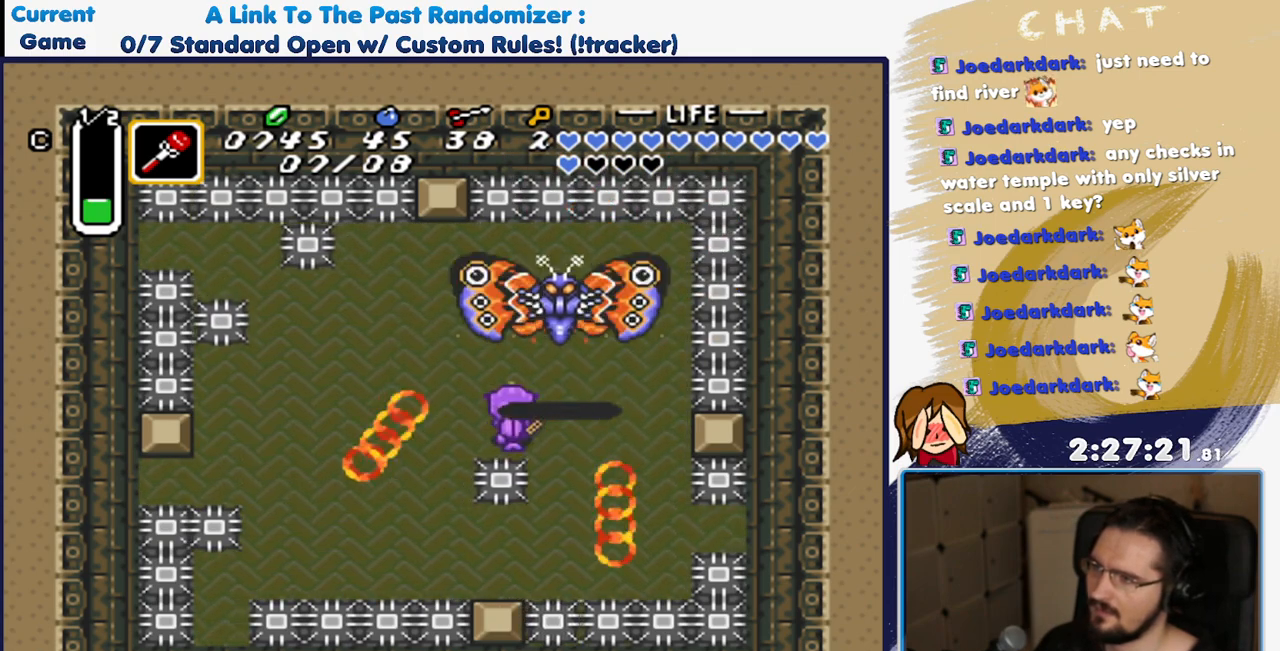
{"dt_ms": 500, "buttons": ["DPAD_UP"], "events": [[17, "B", "down"], [183, "B", "up"]]}
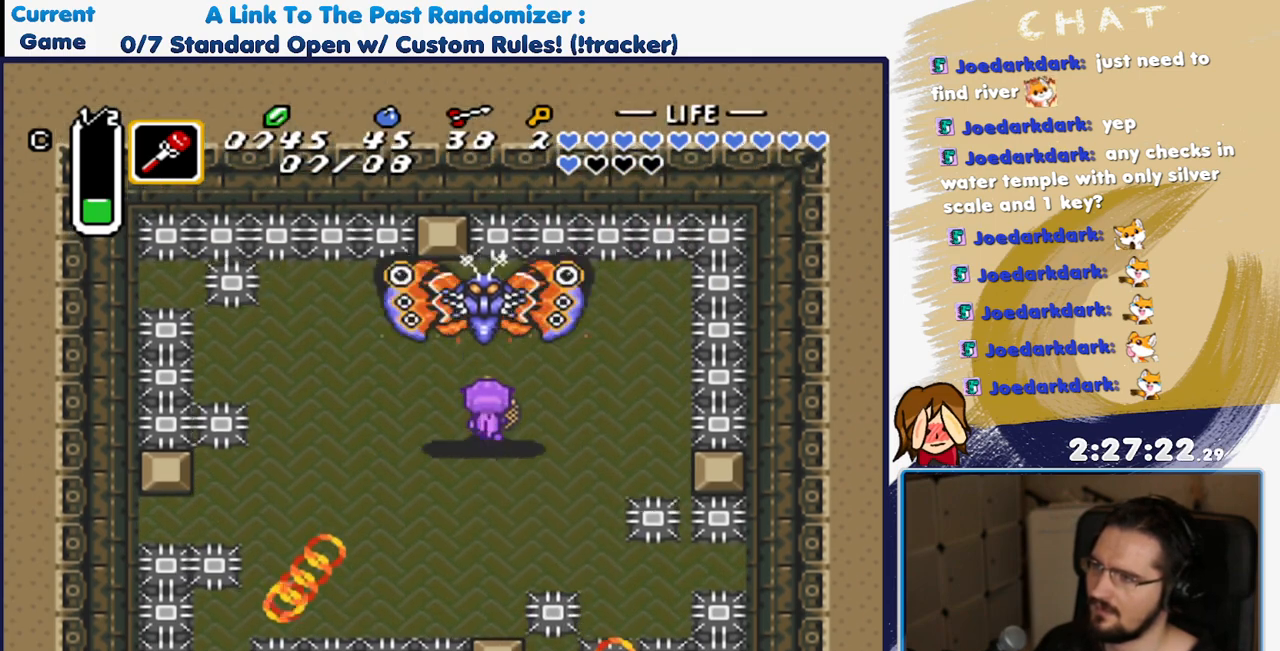
{"dt_ms": 1000, "buttons": ["DPAD_LEFT"]}
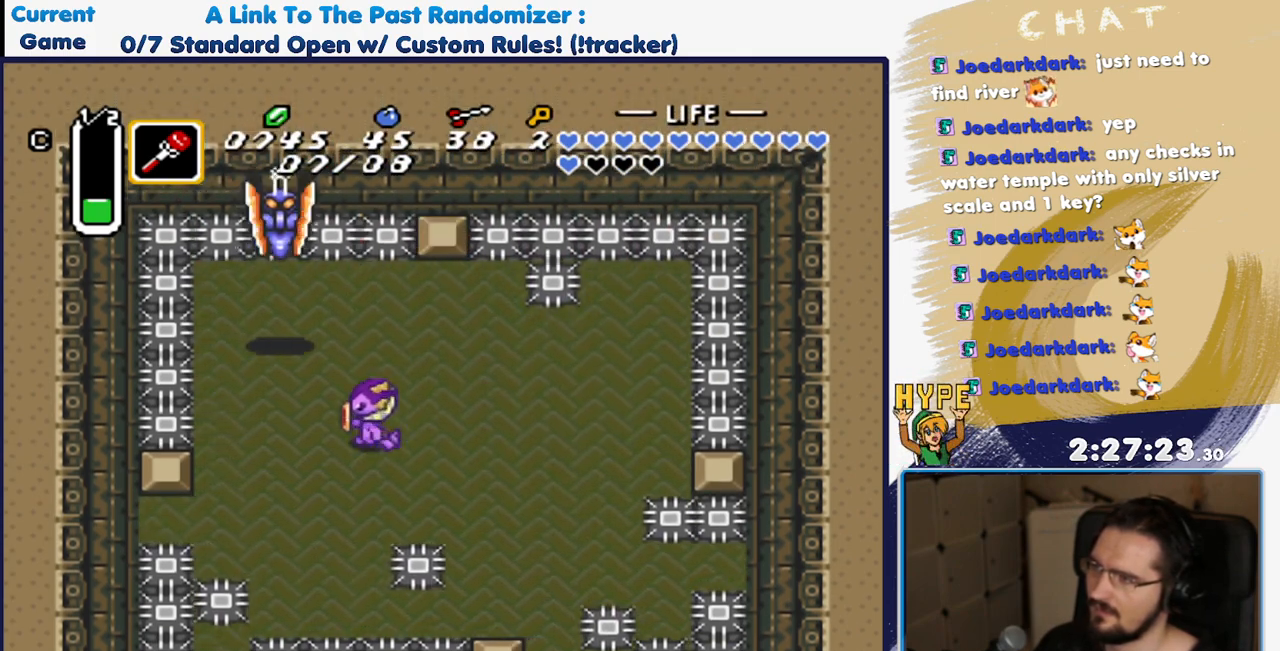
{"dt_ms": 500, "buttons": ["DPAD_UP", "DPAD_LEFT"], "events": [[50, "DPAD_UP", "down"]]}
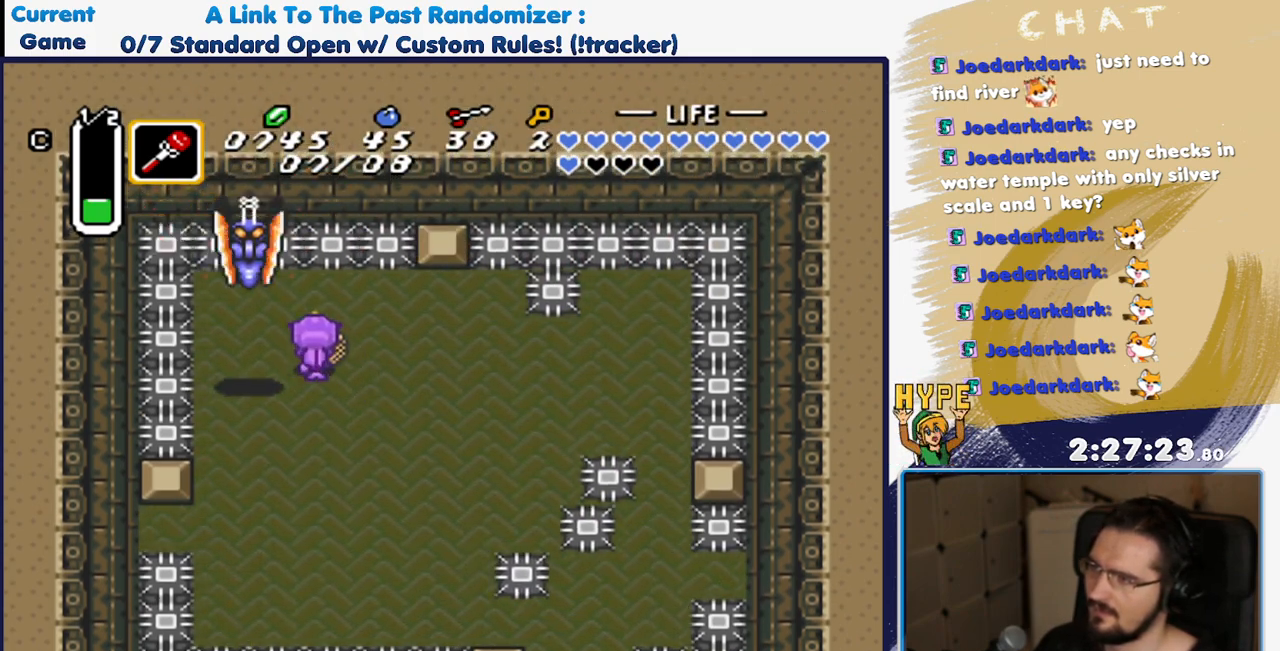
{"dt_ms": 500, "buttons": ["DPAD_DOWN", "DPAD_LEFT"], "events": [[83, "DPAD_LEFT", "up"], [100, "B", "down"], [233, "B", "up"], [233, "DPAD_UP", "up"], [350, "DPAD_DOWN", "down"], [383, "DPAD_LEFT", "down"]]}
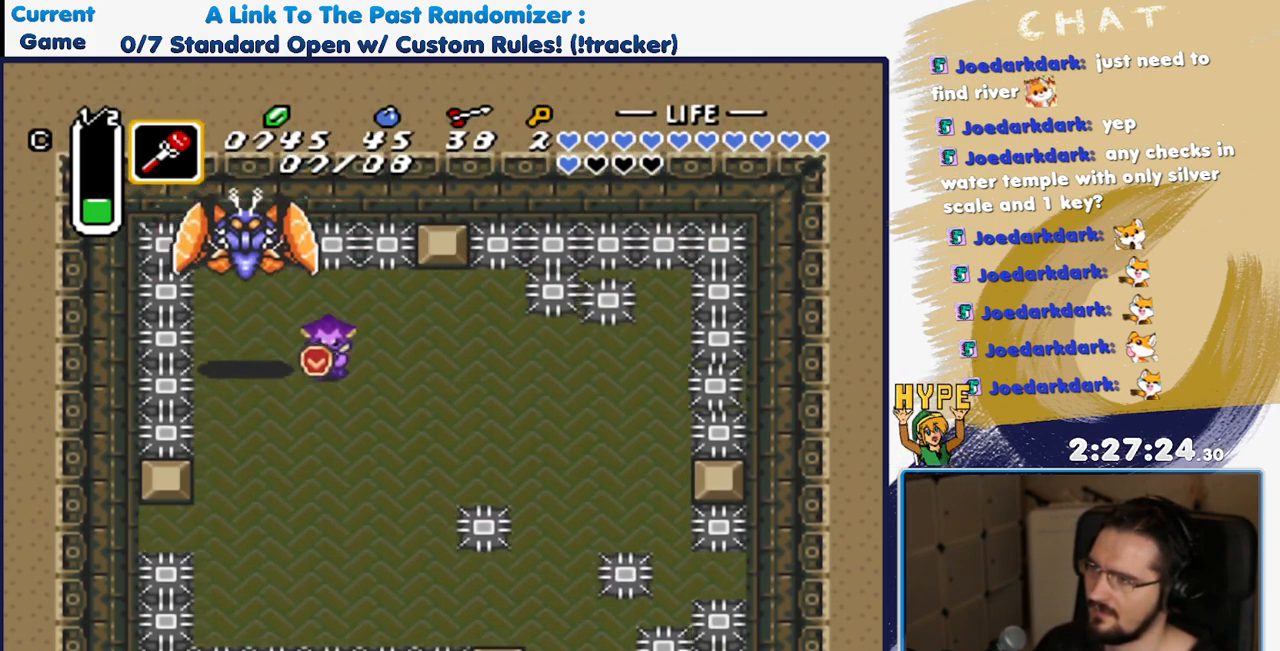
{"dt_ms": 500, "buttons": ["B", "DPAD_UP"], "events": [[267, "DPAD_DOWN", "up"], [317, "DPAD_UP", "down"], [350, "DPAD_LEFT", "up"], [400, "DPAD_LEFT", "down"], [467, "B", "down"], [500, "DPAD_LEFT", "up"]]}
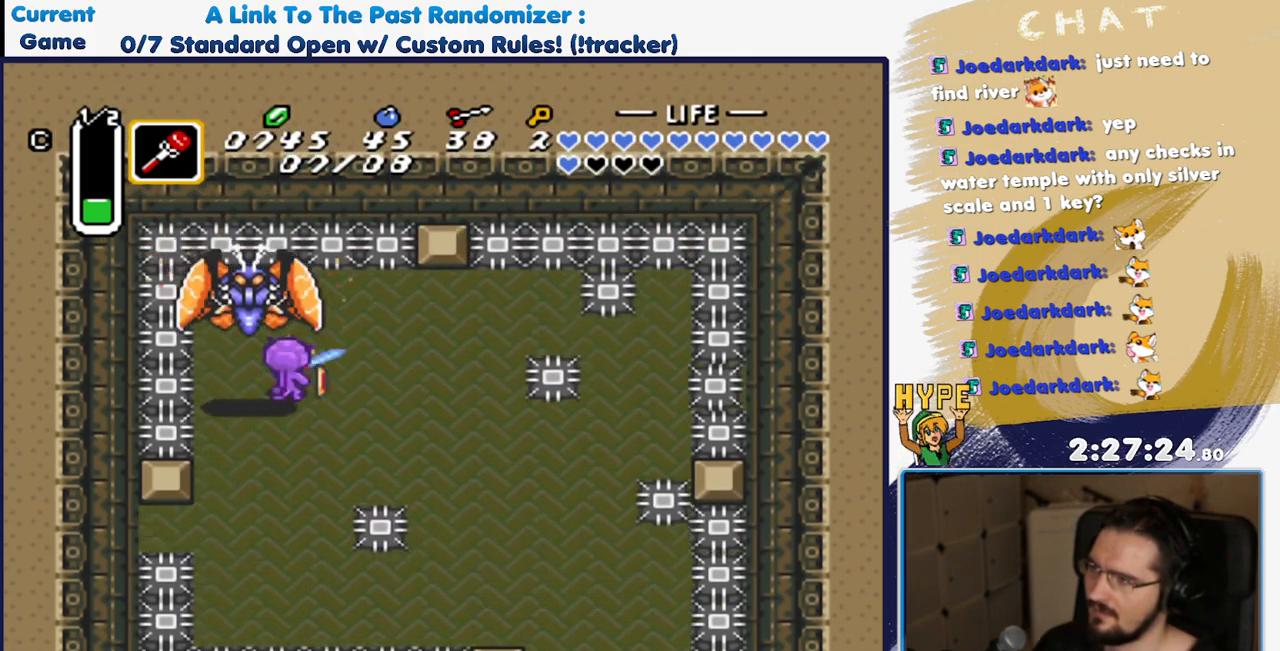
{"dt_ms": 500, "buttons": ["DPAD_UP", "DPAD_LEFT"]}
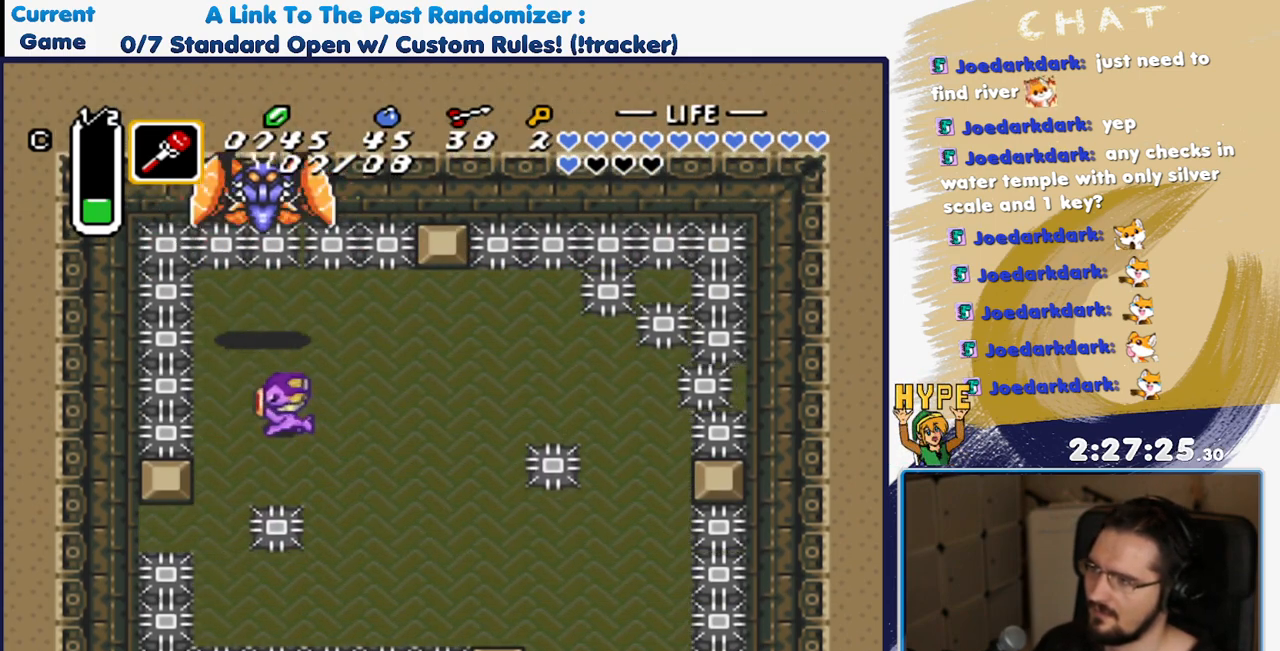
{"dt_ms": 500, "buttons": ["B", "DPAD_UP"], "events": [[117, "DPAD_LEFT", "up"], [300, "DPAD_RIGHT", "down"], [450, "DPAD_RIGHT", "up"], [467, "B", "down"]]}
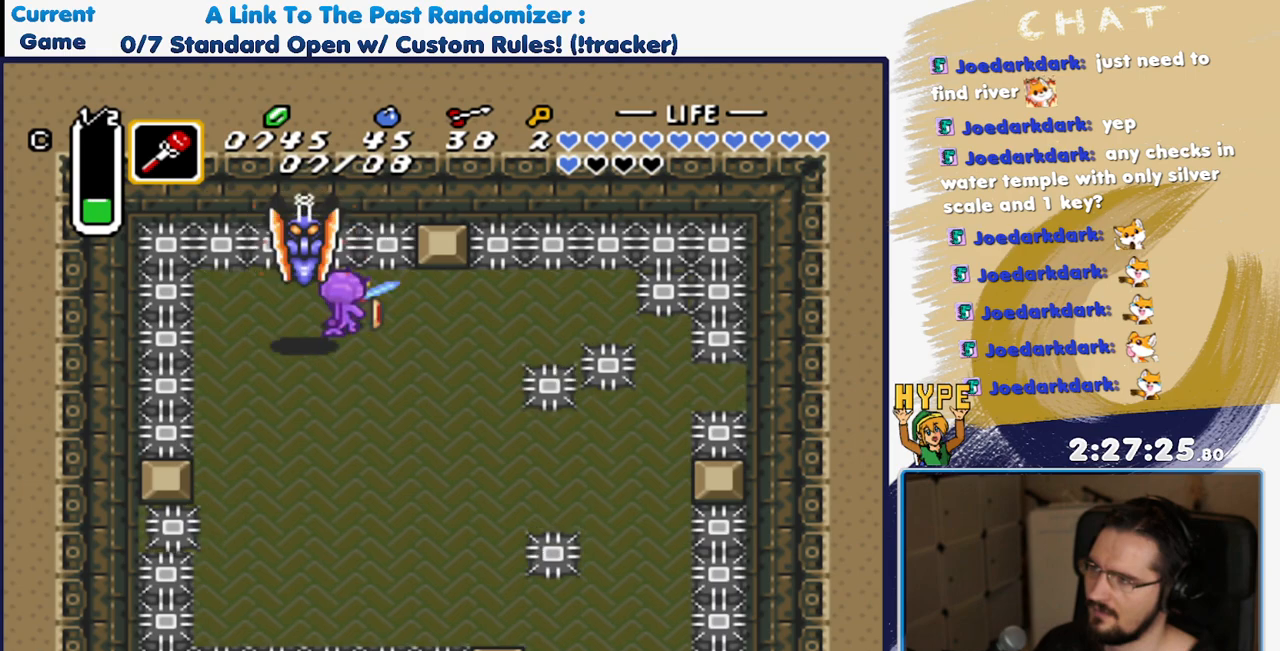
{"dt_ms": 500, "buttons": ["DPAD_DOWN", "DPAD_RIGHT"], "events": [[100, "B", "up"], [117, "DPAD_DOWN", "down"], [117, "DPAD_UP", "up"], [417, "DPAD_LEFT", "down"], [483, "DPAD_LEFT", "up"], [500, "DPAD_RIGHT", "down"]]}
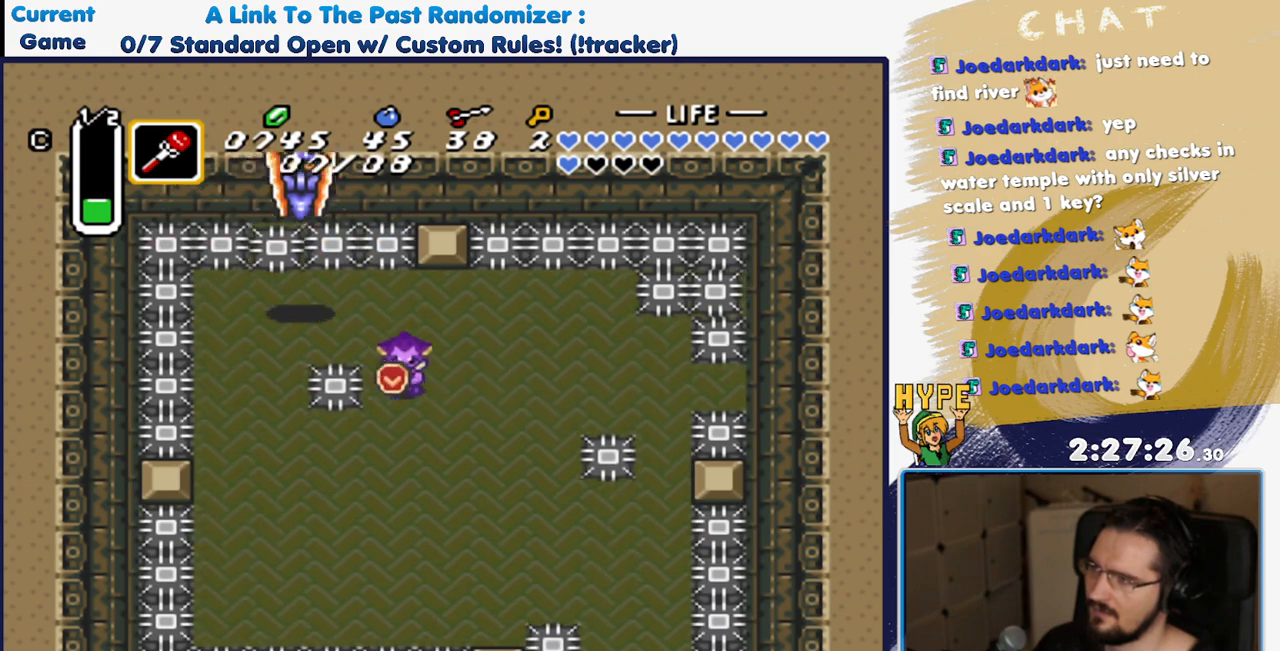
{"dt_ms": 500, "buttons": ["DPAD_UP", "DPAD_LEFT"], "events": [[17, "DPAD_DOWN", "up"], [150, "DPAD_RIGHT", "up"], [150, "DPAD_UP", "down"], [167, "DPAD_LEFT", "down"]]}